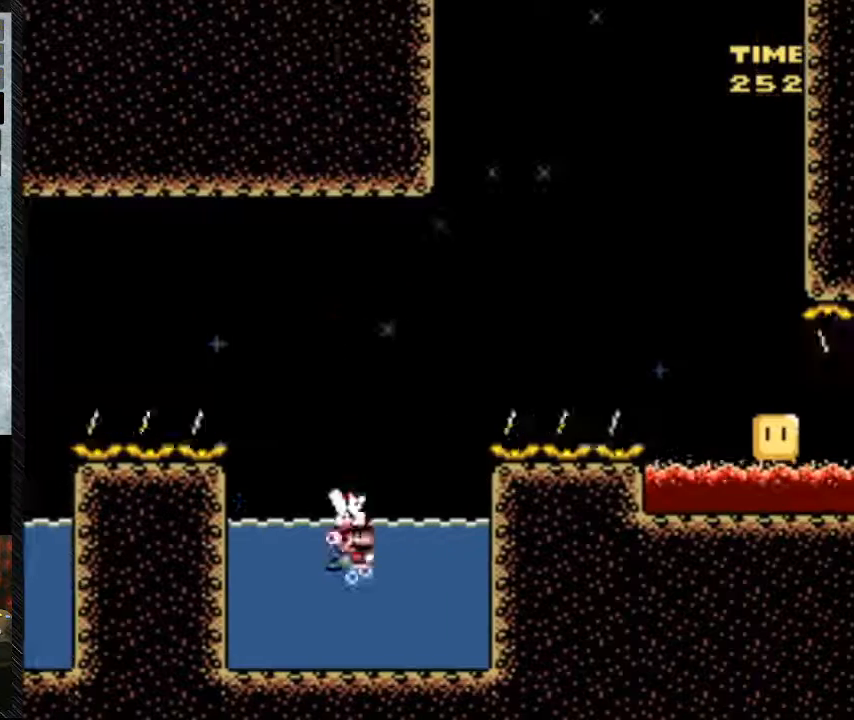
Gameplay with a controller (Nintendo layout); each line is a JSON object with the inputs held at the frame after it. "events" lists button and stick changes between this image and that frame as [ms after this image, input, new state], when the widget could be followed in between. Not read: L3 R3.
{"buttons": ["B", "Y", "DPAD_UP", "DPAD_RIGHT"], "events": [[267, "B", "down"]]}
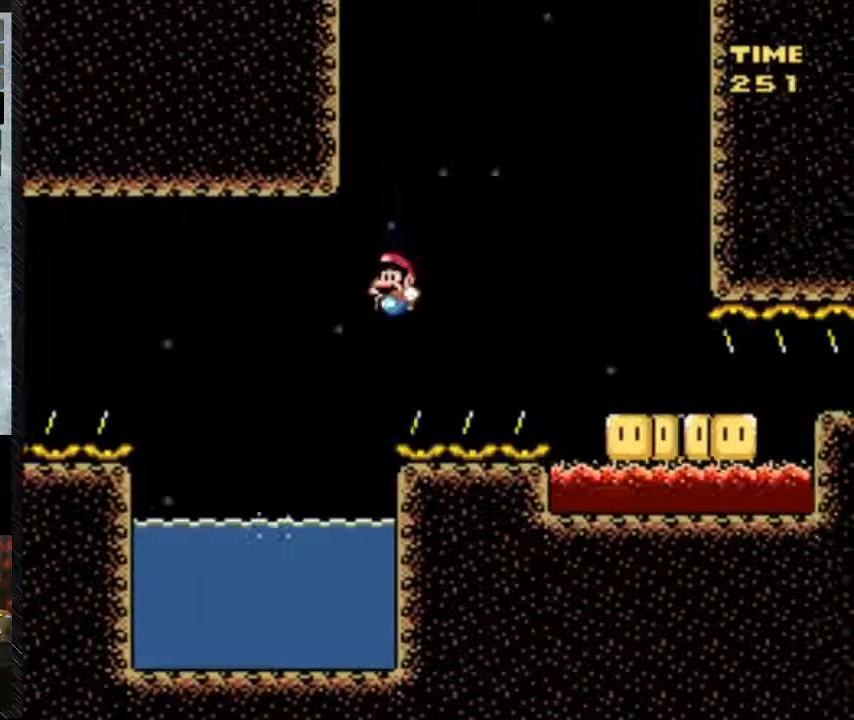
{"buttons": ["B", "Y", "DPAD_UP", "DPAD_RIGHT"], "events": []}
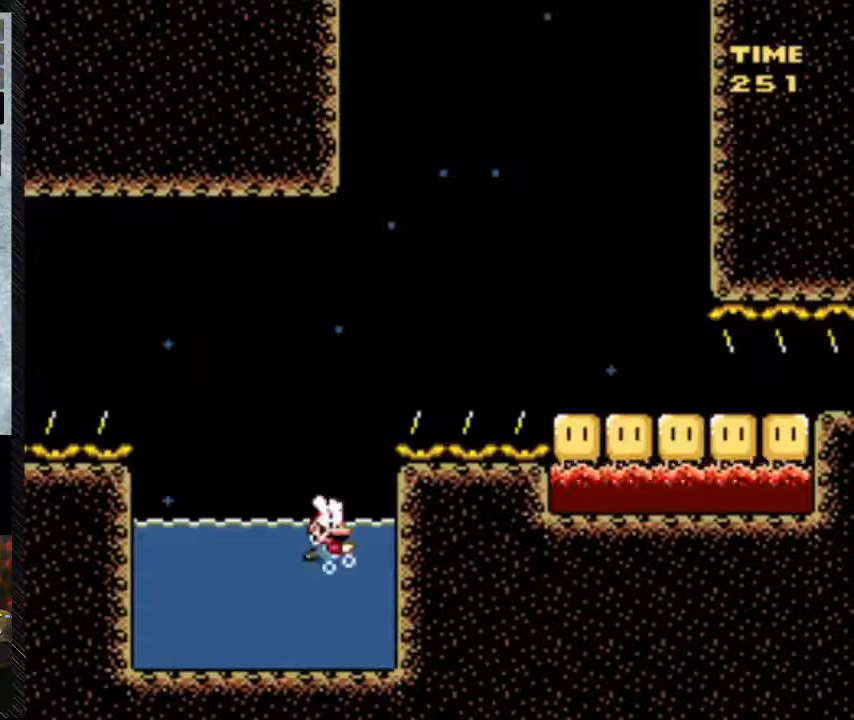
{"buttons": ["B", "Y", "DPAD_UP"], "events": [[283, "B", "up"], [417, "B", "down"], [500, "DPAD_RIGHT", "up"]]}
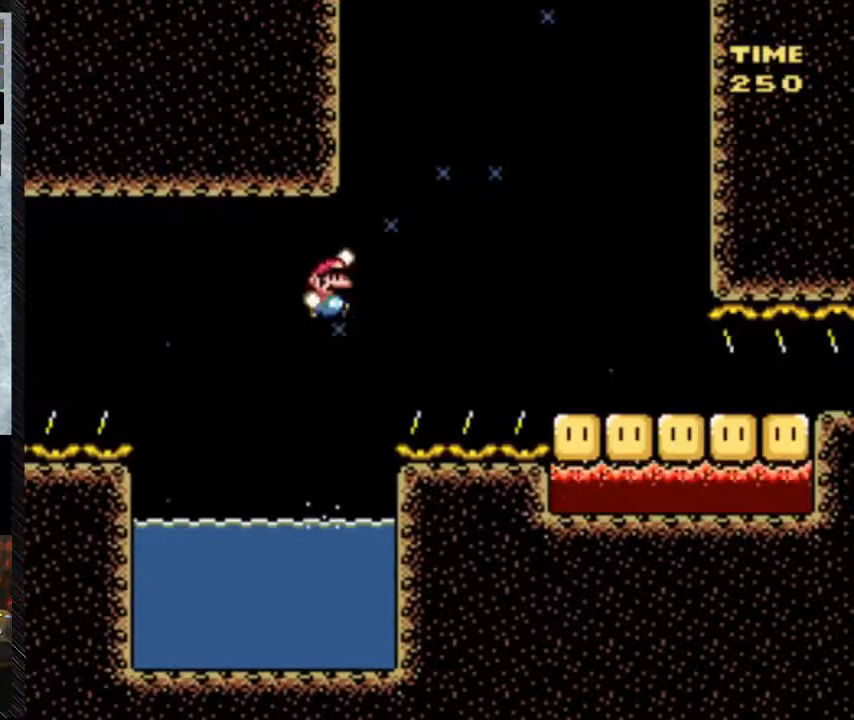
{"buttons": ["Y", "DPAD_UP"], "events": [[300, "B", "up"]]}
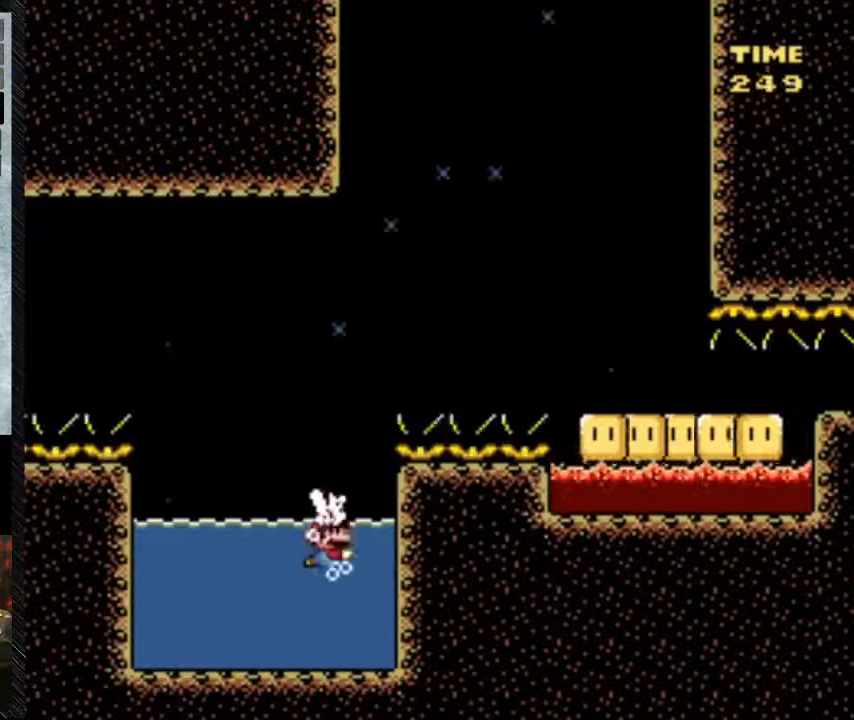
{"buttons": ["B", "Y", "DPAD_UP"], "events": [[483, "B", "down"]]}
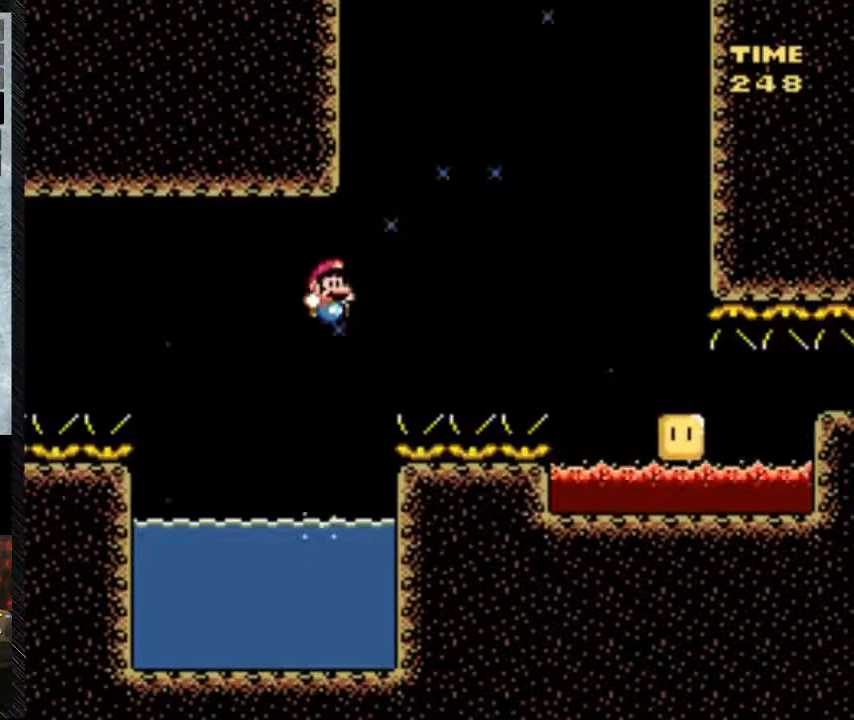
{"buttons": ["Y", "DPAD_UP"], "events": [[100, "B", "up"]]}
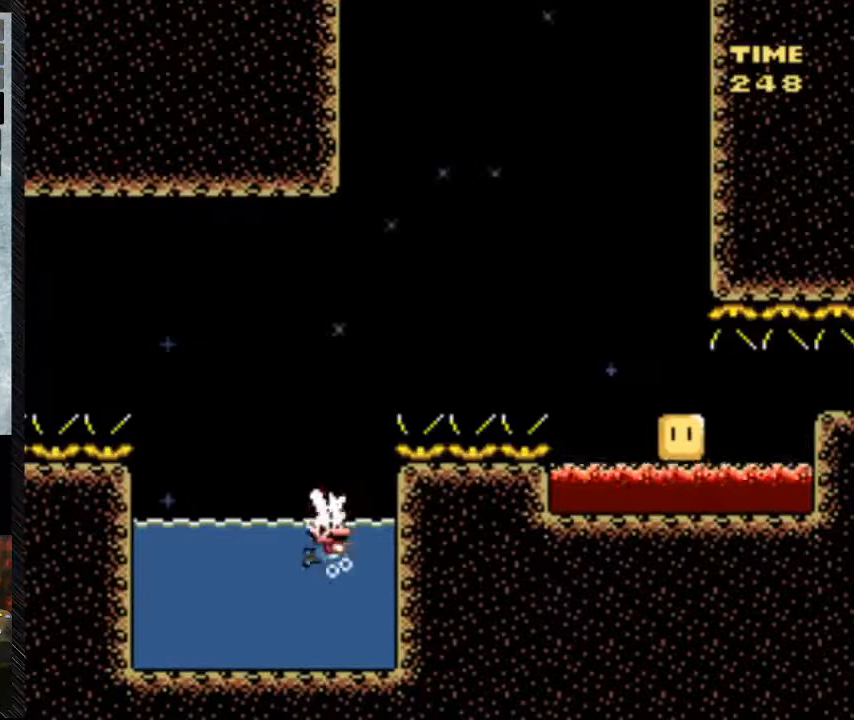
{"buttons": ["B", "Y", "DPAD_UP"], "events": [[400, "B", "down"]]}
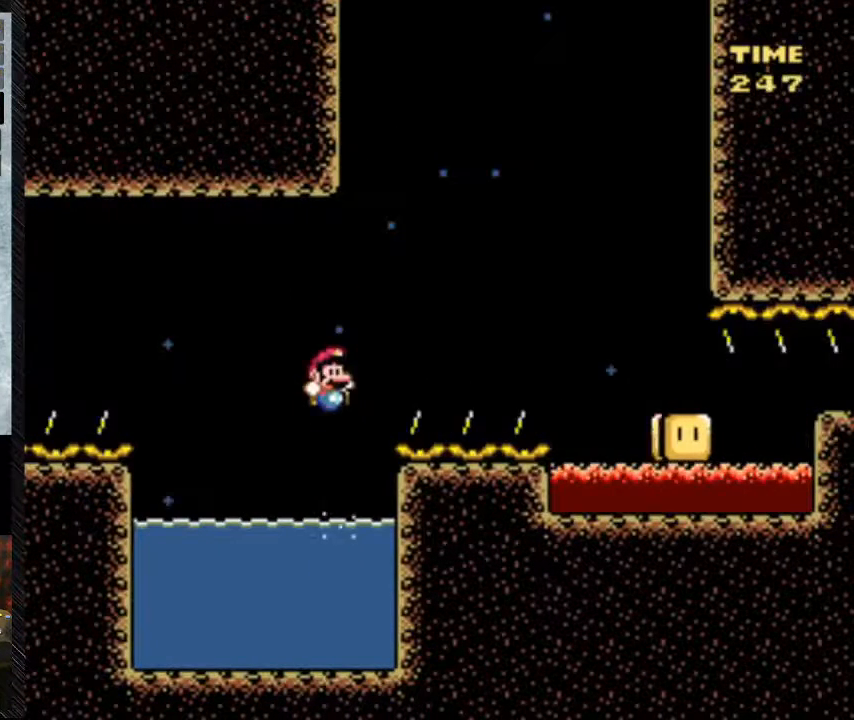
{"buttons": ["B", "Y", "DPAD_UP", "DPAD_RIGHT"], "events": [[217, "B", "up"], [500, "B", "down"], [500, "DPAD_RIGHT", "down"]]}
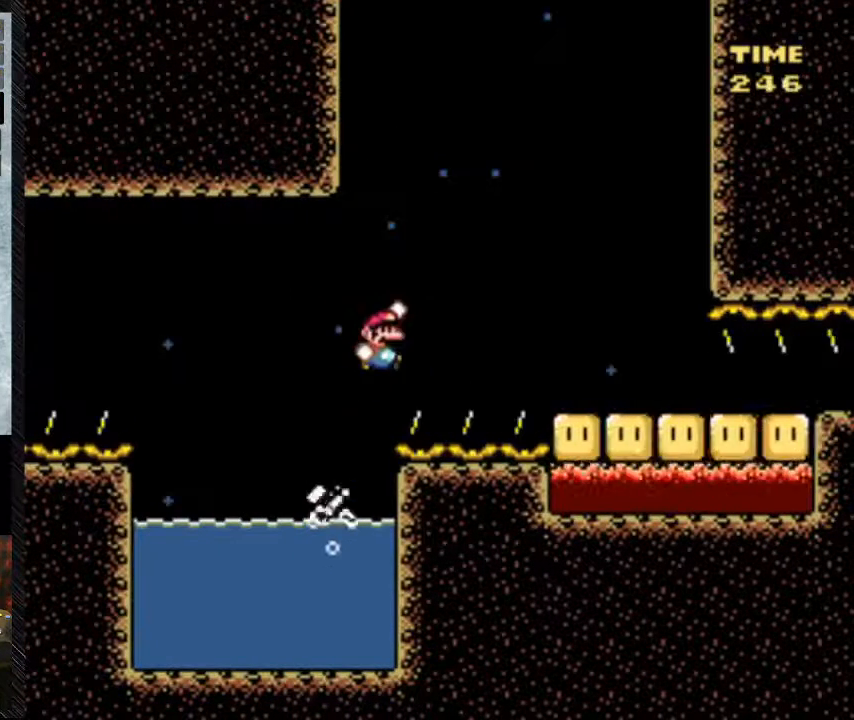
{"buttons": ["B", "Y", "DPAD_UP", "DPAD_RIGHT"], "events": []}
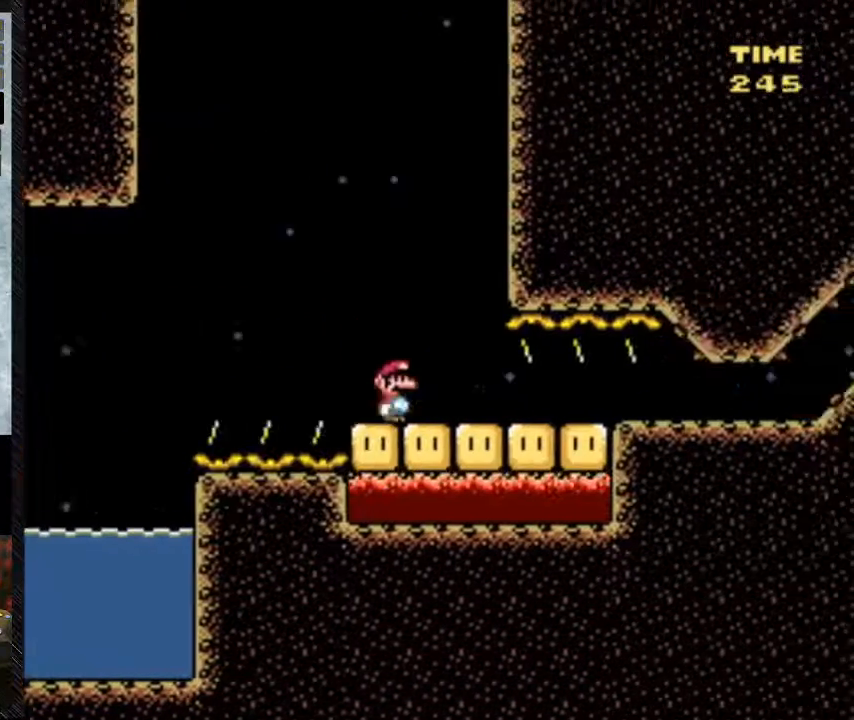
{"buttons": ["Y", "DPAD_RIGHT"], "events": [[200, "B", "up"], [333, "DPAD_UP", "up"]]}
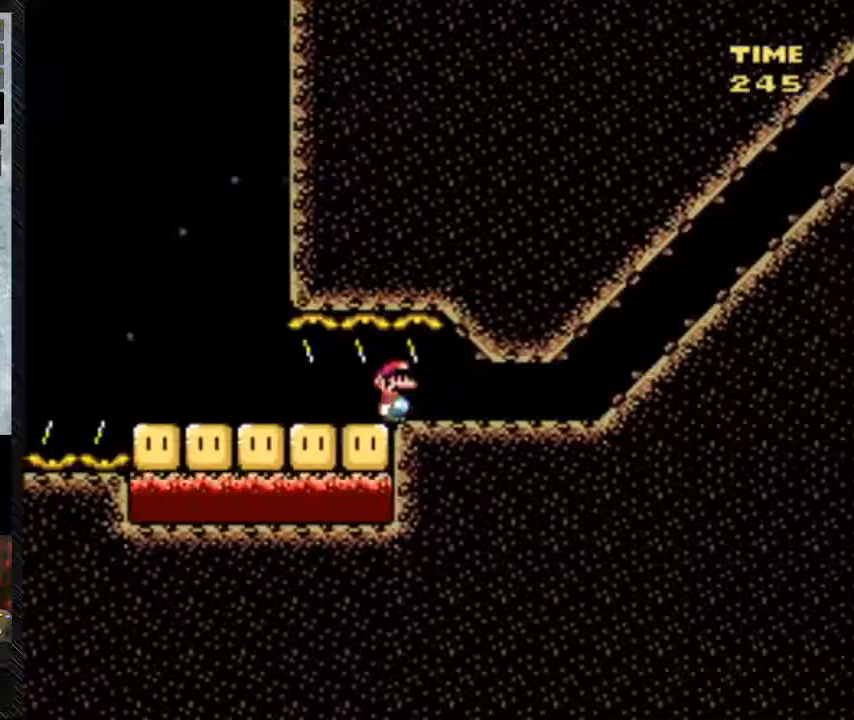
{"buttons": ["Y", "DPAD_RIGHT"], "events": []}
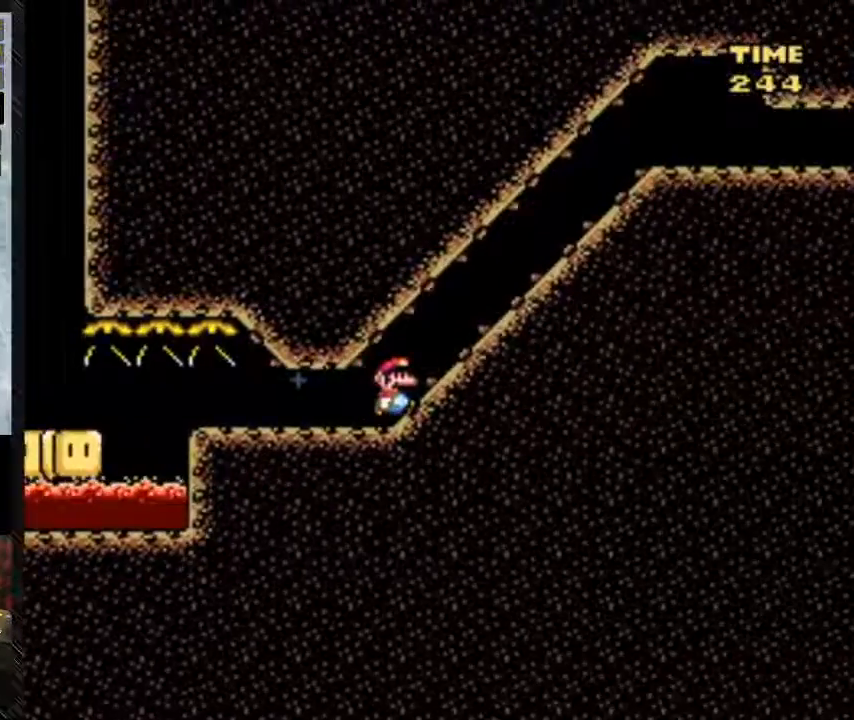
{"buttons": ["Y", "DPAD_RIGHT"], "events": []}